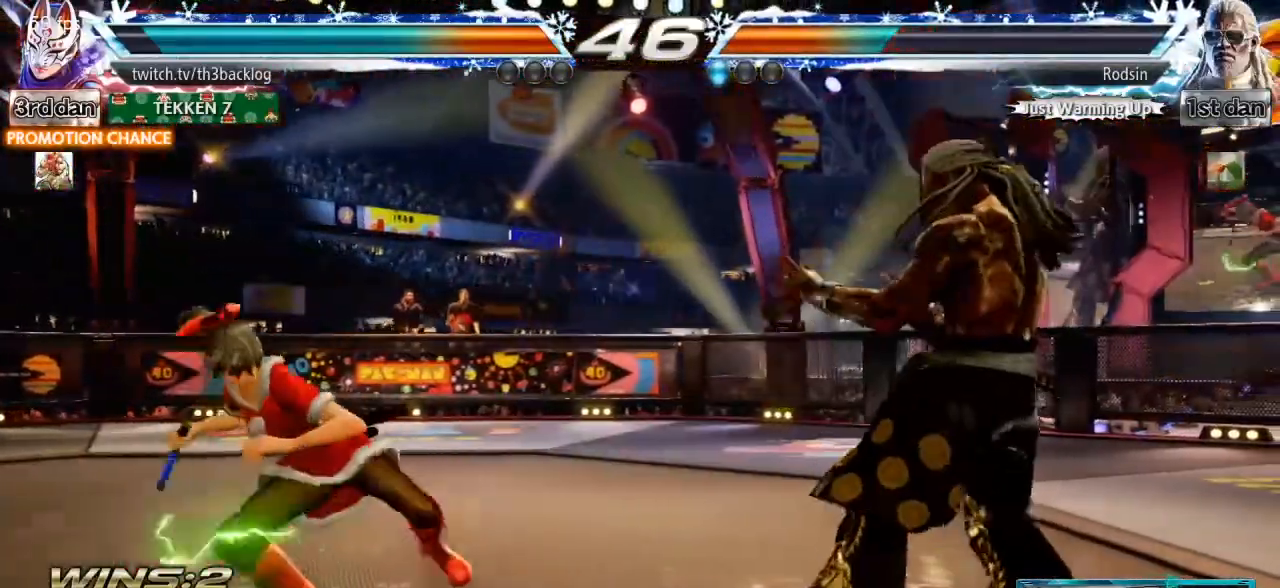
Gameplay with a controller (arcade stick); each line is a JSON object with the inputs held at the frame after it. "events" lists button and stick changes between this image and that frame as [ms after this image, input, new state], when the widget could be followed in between. Not read: L3 R3.
{"buttons": [], "left_stick": "left", "events": [[67, "left_stick", "left"], [184, "left_stick", "center"], [250, "left_stick", "left"]]}
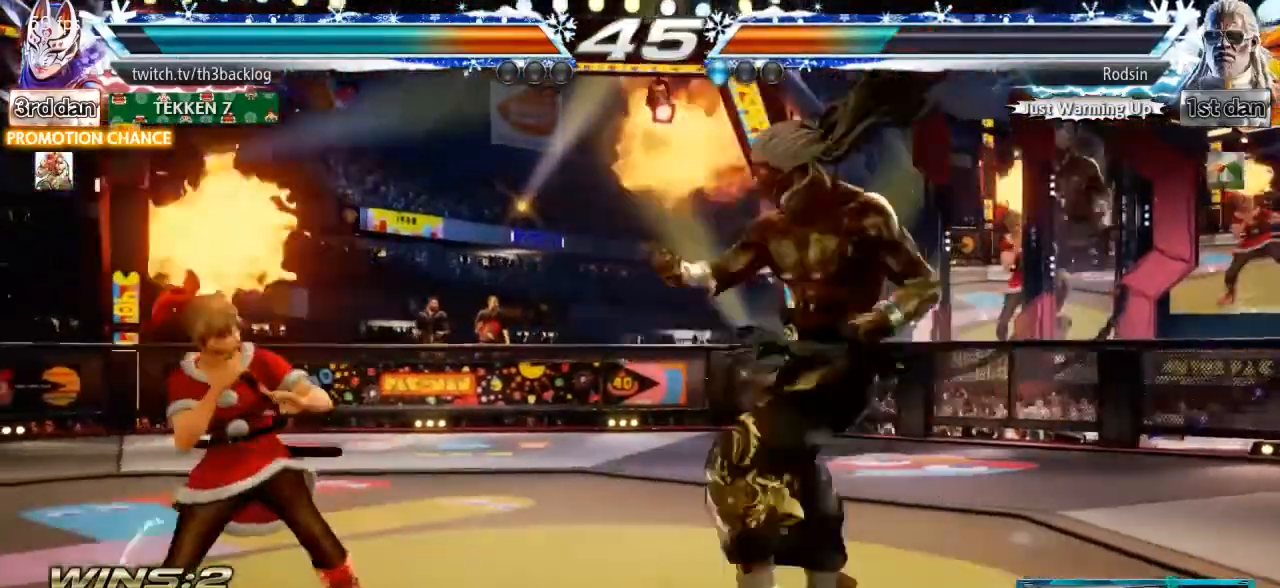
{"buttons": [], "left_stick": "down-right", "events": [[116, "left_stick", "center"], [183, "left_stick", "down-right"], [233, "CROSS", "down"], [317, "CROSS", "up"], [367, "CROSS", "down"], [500, "CROSS", "up"]]}
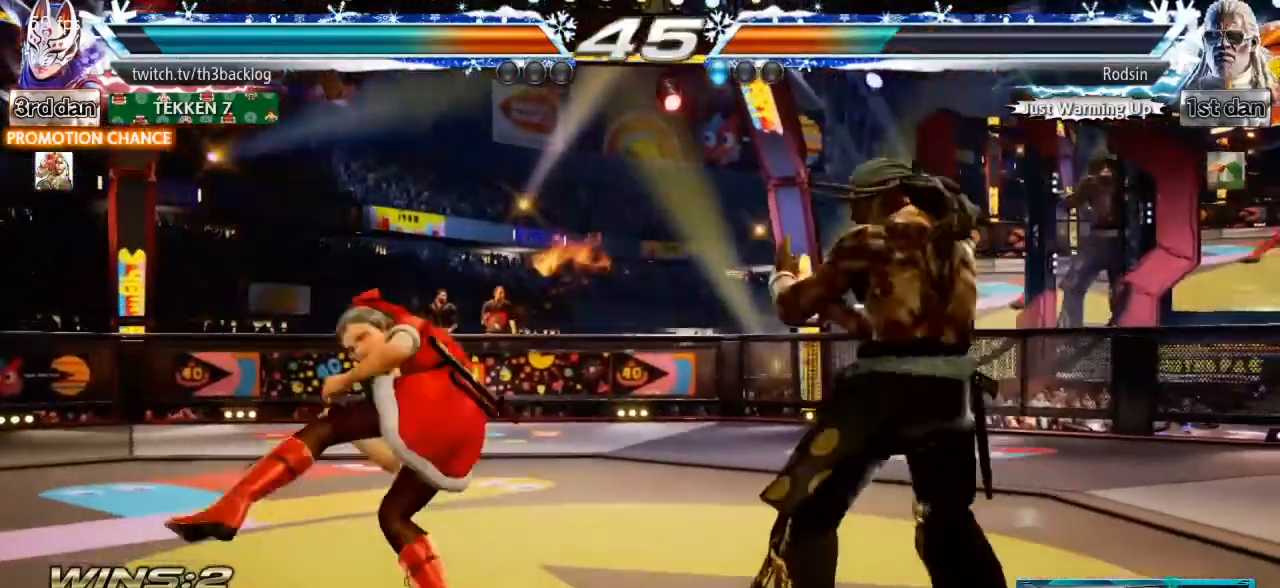
{"buttons": ["TRIANGLE"], "left_stick": "left", "events": [[83, "CROSS", "down"], [150, "CROSS", "up"], [150, "left_stick", "center"], [400, "left_stick", "left"], [501, "TRIANGLE", "down"]]}
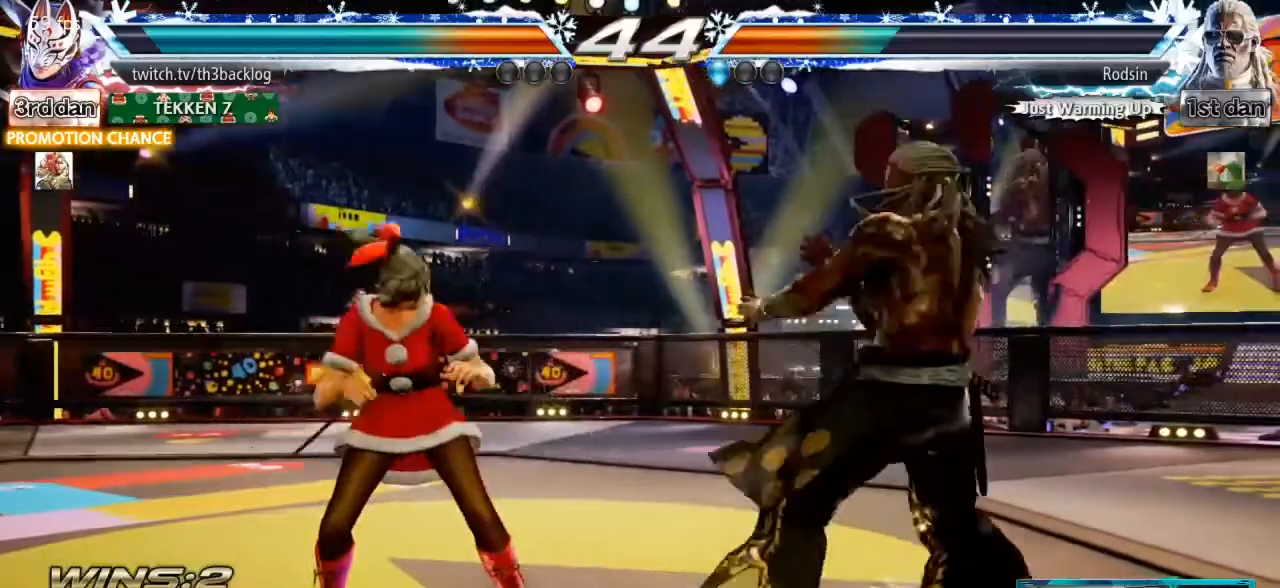
{"buttons": [], "left_stick": "center", "events": [[83, "TRIANGLE", "up"], [83, "left_stick", "down-left"], [133, "TRIANGLE", "down"], [267, "TRIANGLE", "up"], [367, "TRIANGLE", "down"], [417, "left_stick", "center"], [433, "TRIANGLE", "up"]]}
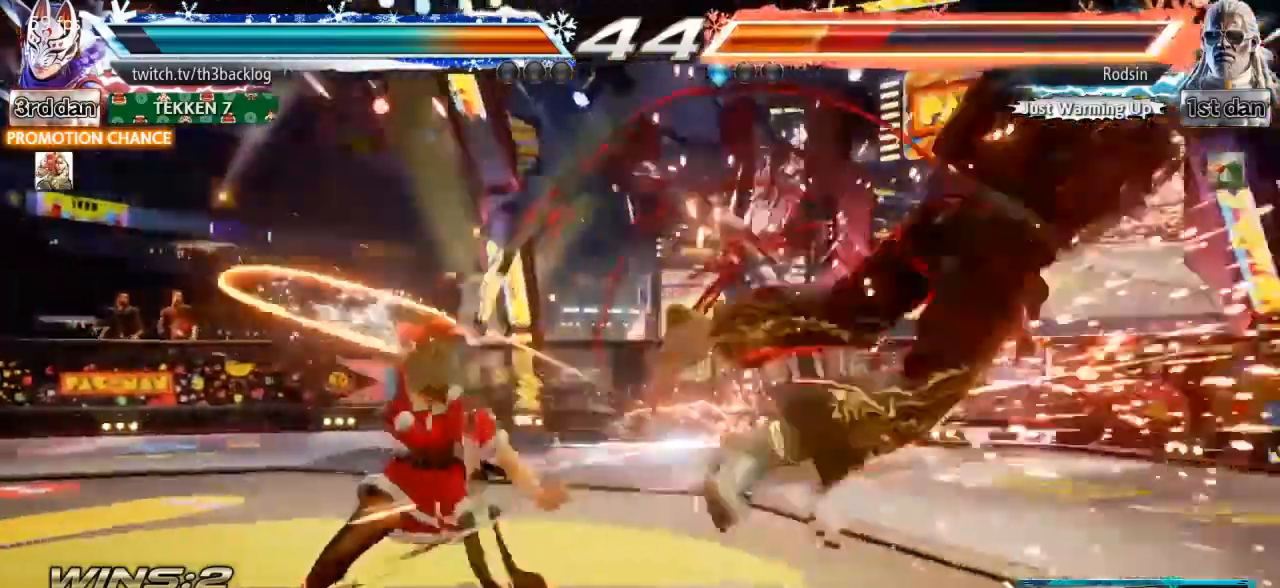
{"buttons": [], "left_stick": "right", "events": [[300, "left_stick", "right"], [400, "left_stick", "center"], [484, "left_stick", "right"]]}
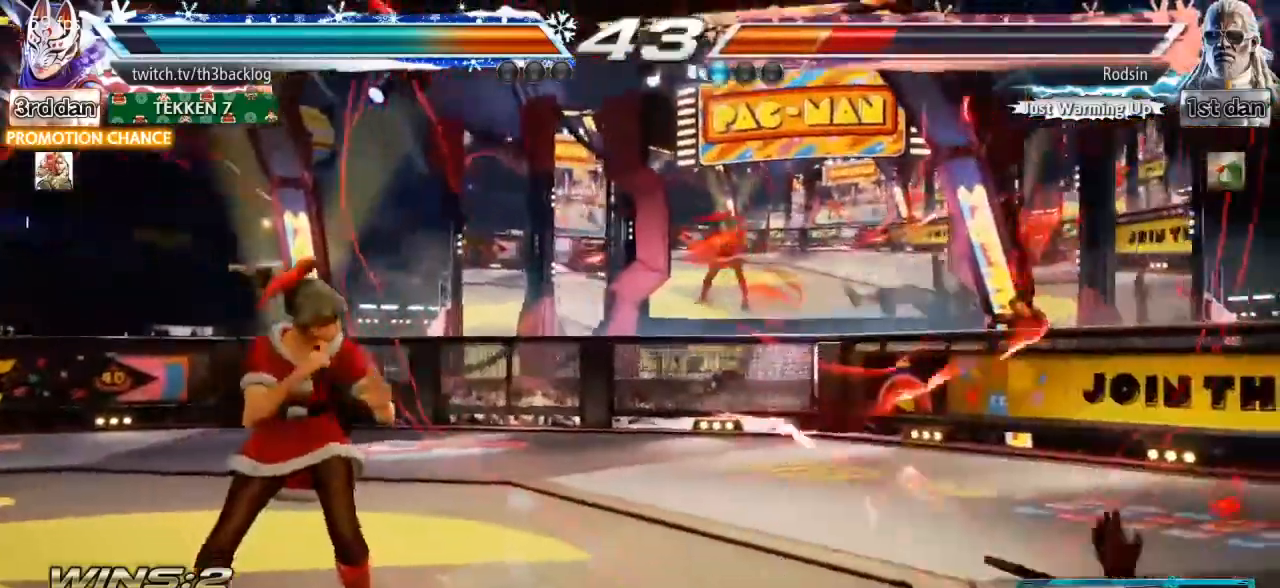
{"buttons": [], "left_stick": "left", "events": [[250, "left_stick", "center"], [300, "left_stick", "left"], [333, "TRIANGLE", "down"], [483, "TRIANGLE", "up"]]}
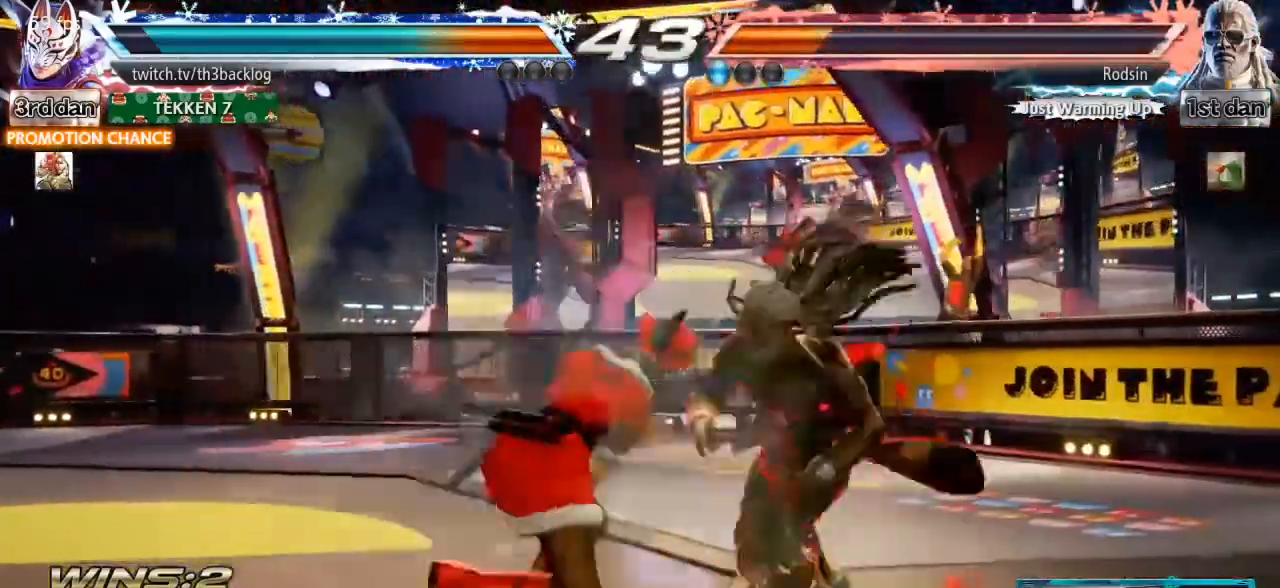
{"buttons": [], "left_stick": "center", "events": [[67, "SQUARE", "down"], [83, "CROSS", "down"], [100, "left_stick", "center"], [167, "CROSS", "up"], [167, "SQUARE", "up"], [234, "SQUARE", "down"], [350, "SQUARE", "up"]]}